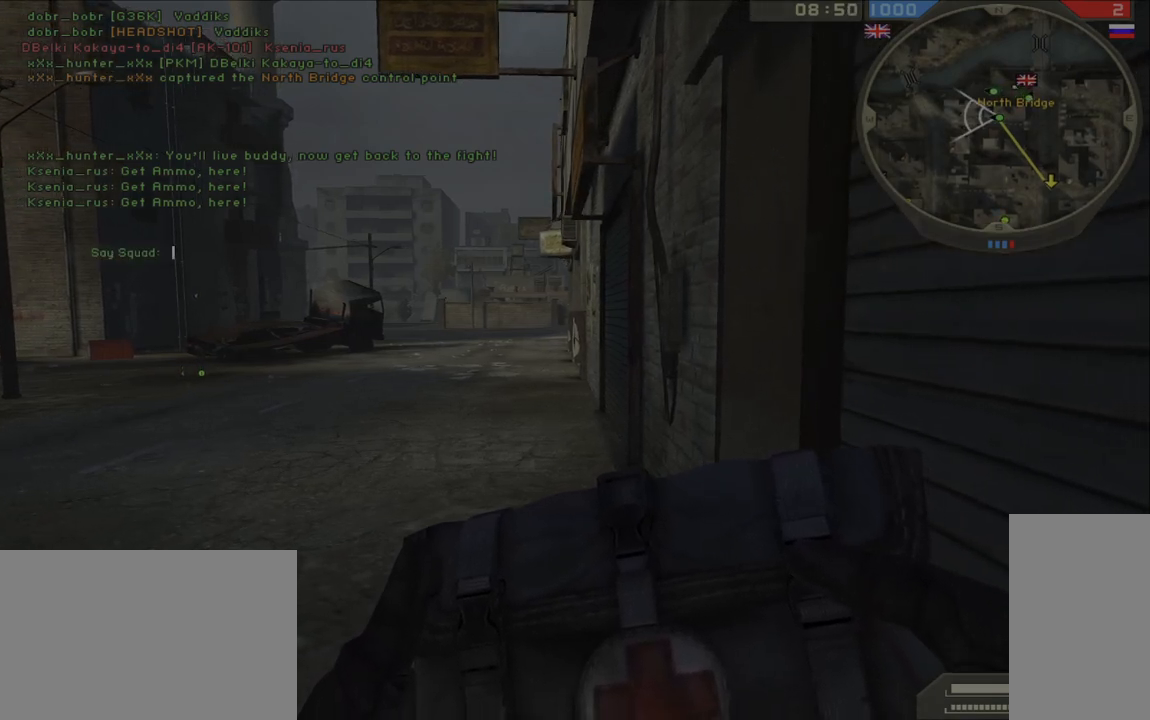
Gameplay with keyboard and mouse; each line is a JSON object with the keys and mouse buttons held at the frame after it. "events" lists presses ("down") and releases ("up") of "a", "ctrl", "d", "e", "f", "q", "r", "s", "shift", "space", "tab", "w", "mouse_left", "mouse_wheel", "mouse_right" and "mouse_mb5" between this image and that frame as [ms after this image, input, new state], when the widget could be followed in between. "mouse_left", "mouse_wheel", "mouse_right", "mouse_mb5" = the "left", "wheel", "right", "mb5" buttons of the "mouse" list. No other keys are recorded. "wheel" means that the mouse wheel is clicked or scrolled. Mouse movement is not recorded. Not read: other_keys.
{"keys": [], "mouse": [], "events": [[17, "shift", "down"], [150, "shift", "up"], [333, "d", "down"], [417, "d", "up"]]}
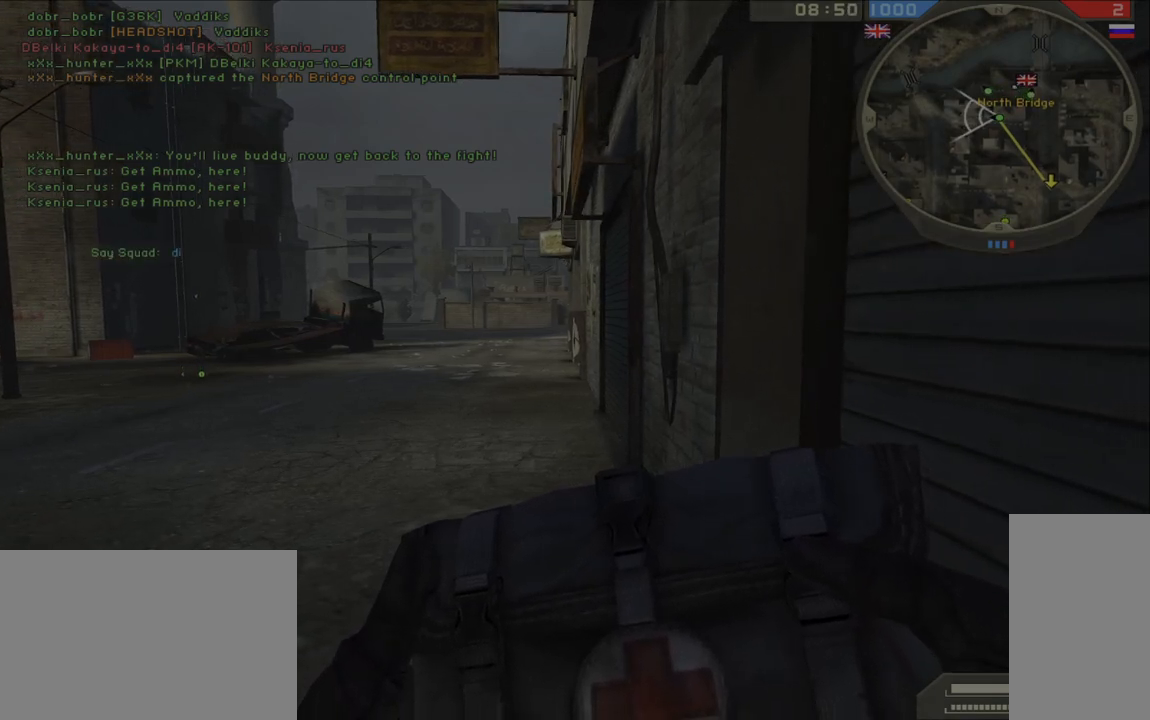
{"keys": [], "mouse": [], "events": [[100, "s", "down"], [167, "s", "up"]]}
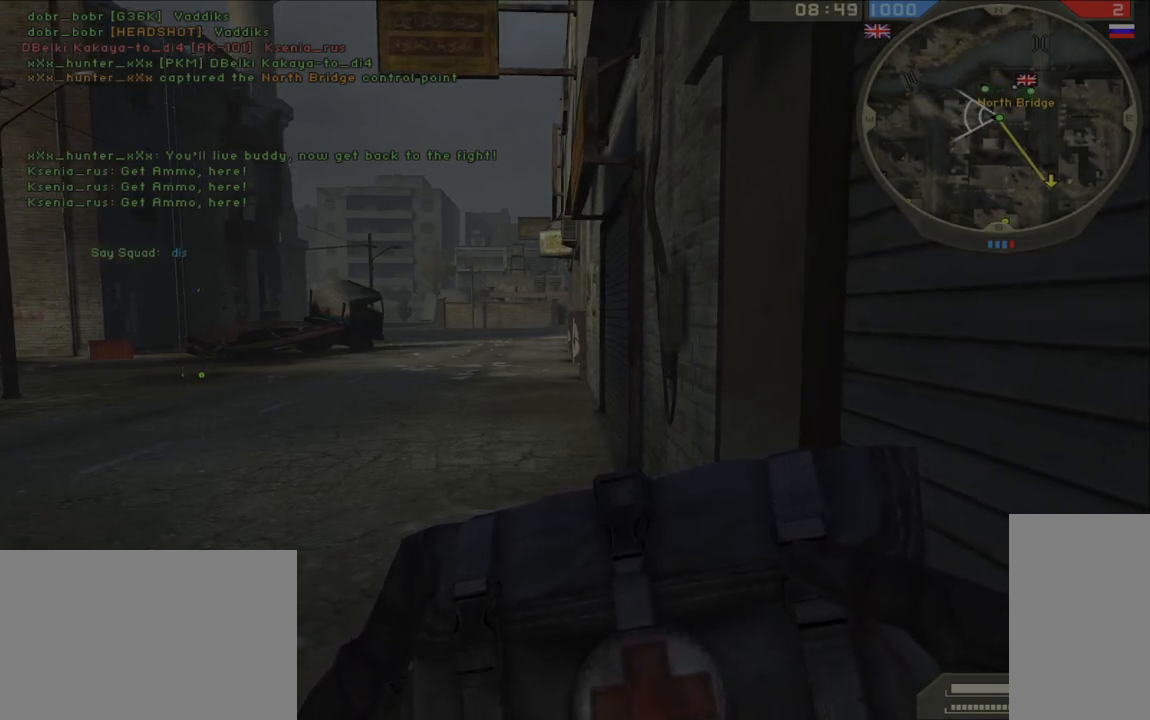
{"keys": [], "mouse": [], "events": [[333, "a", "down"], [417, "a", "up"]]}
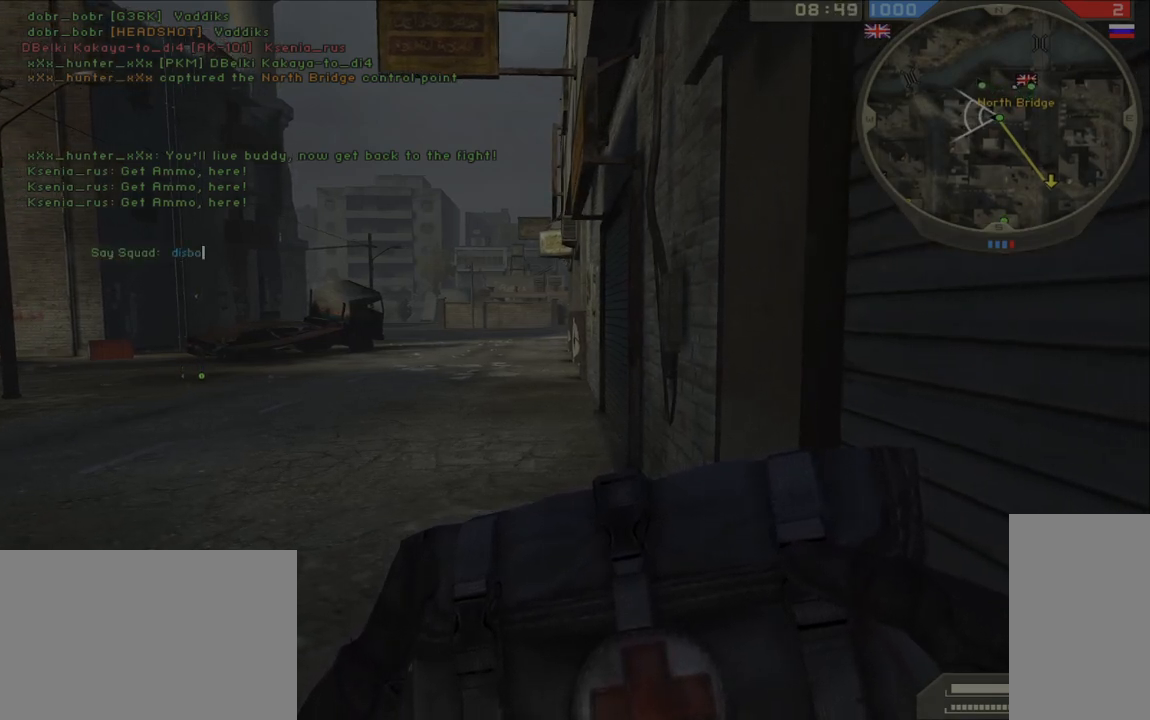
{"keys": [], "mouse": [], "events": [[133, "a", "down"], [200, "a", "up"]]}
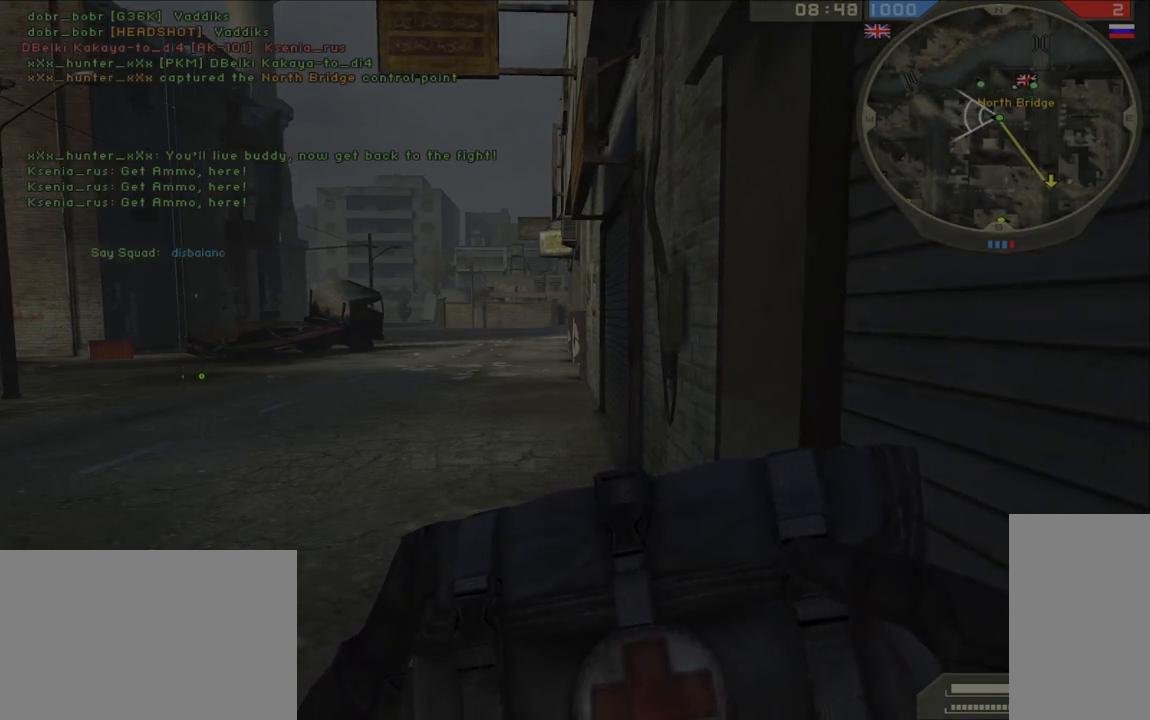
{"keys": [], "mouse": [], "events": [[200, "e", "down"], [267, "e", "up"]]}
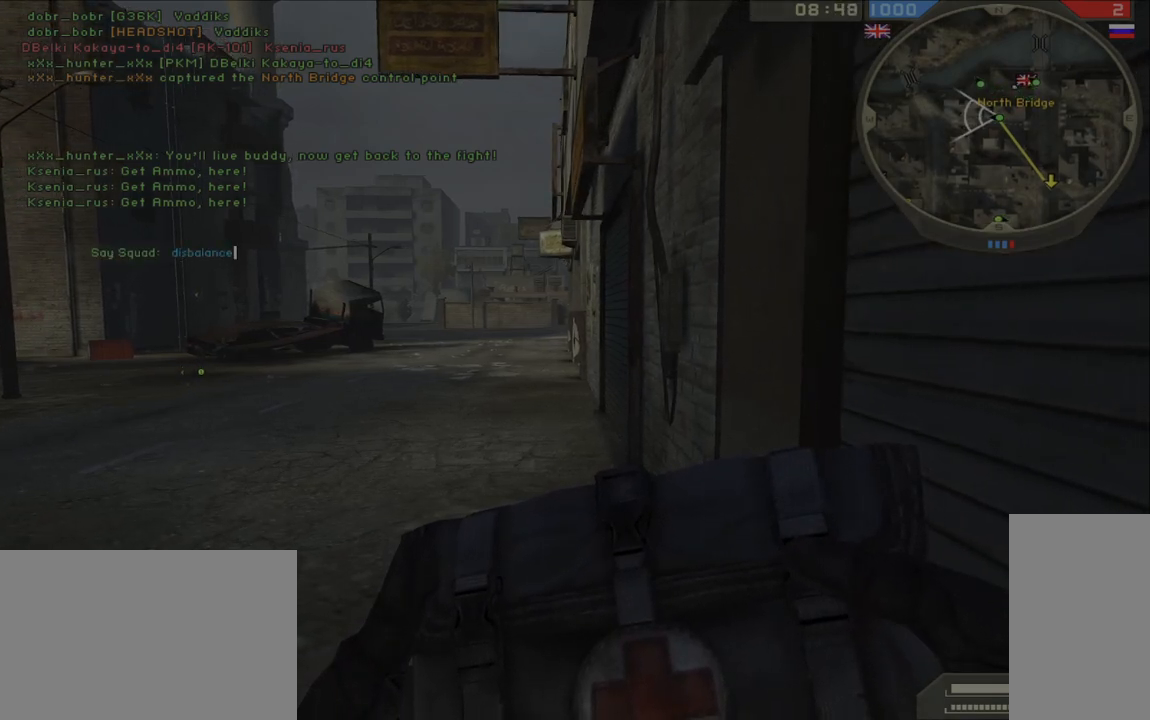
{"keys": [], "mouse": [], "events": []}
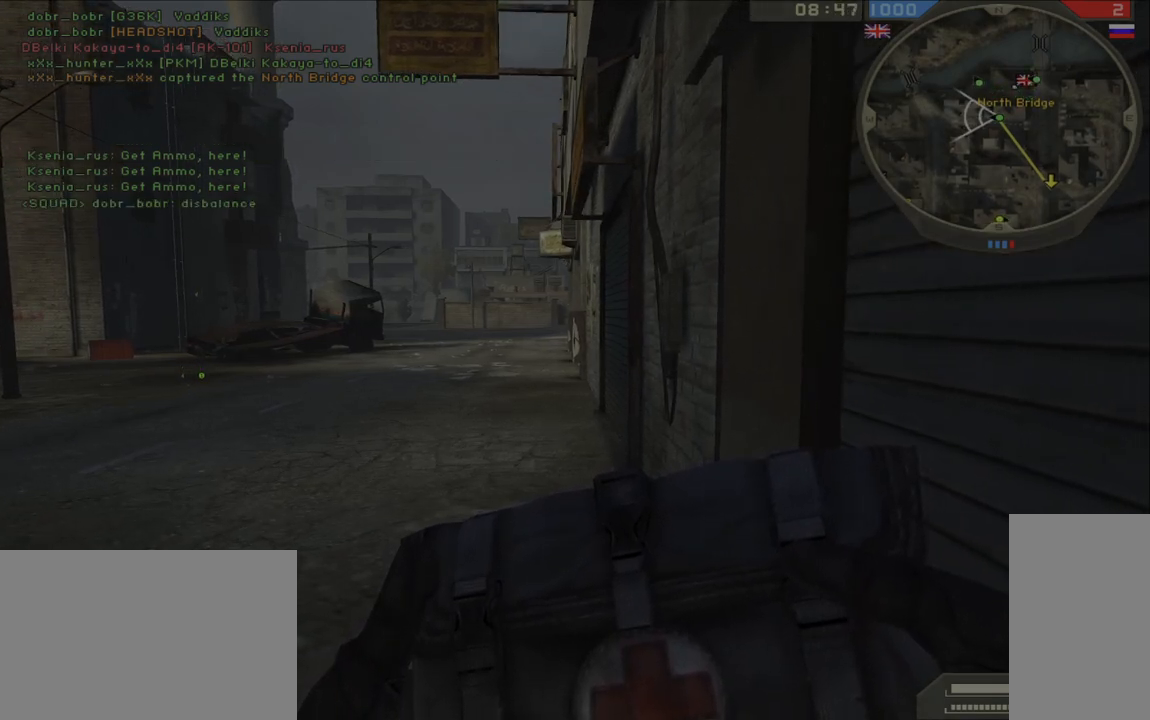
{"keys": [], "mouse": [], "events": []}
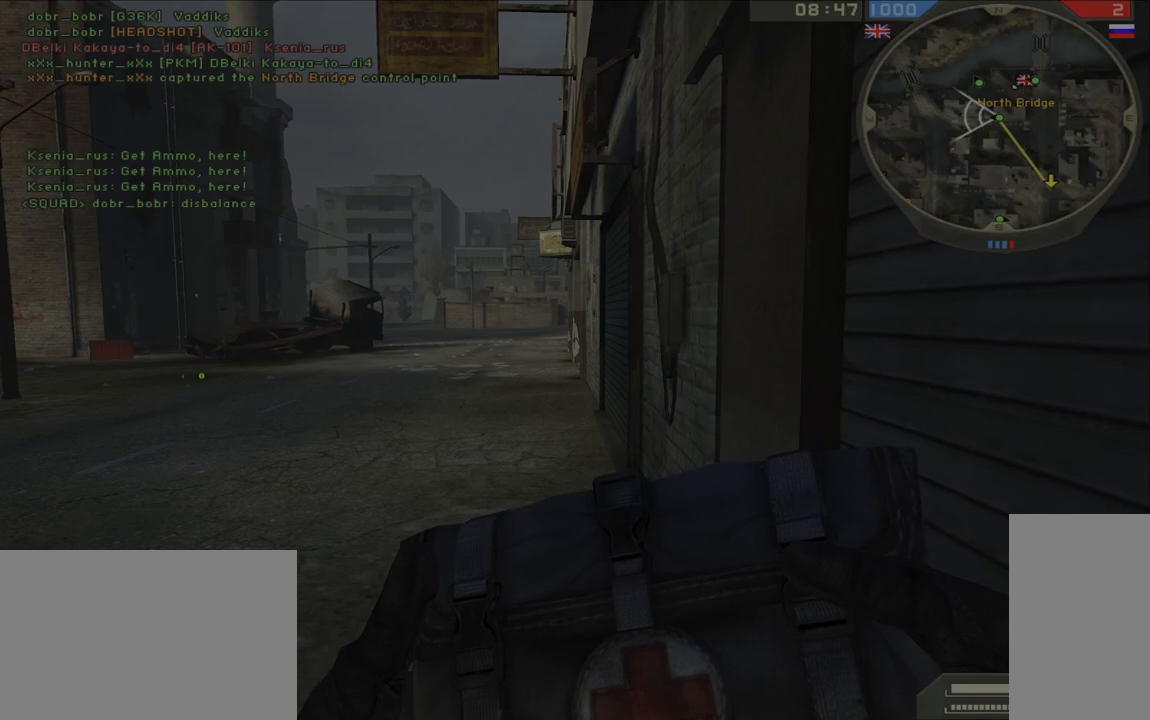
{"keys": [], "mouse": [], "events": []}
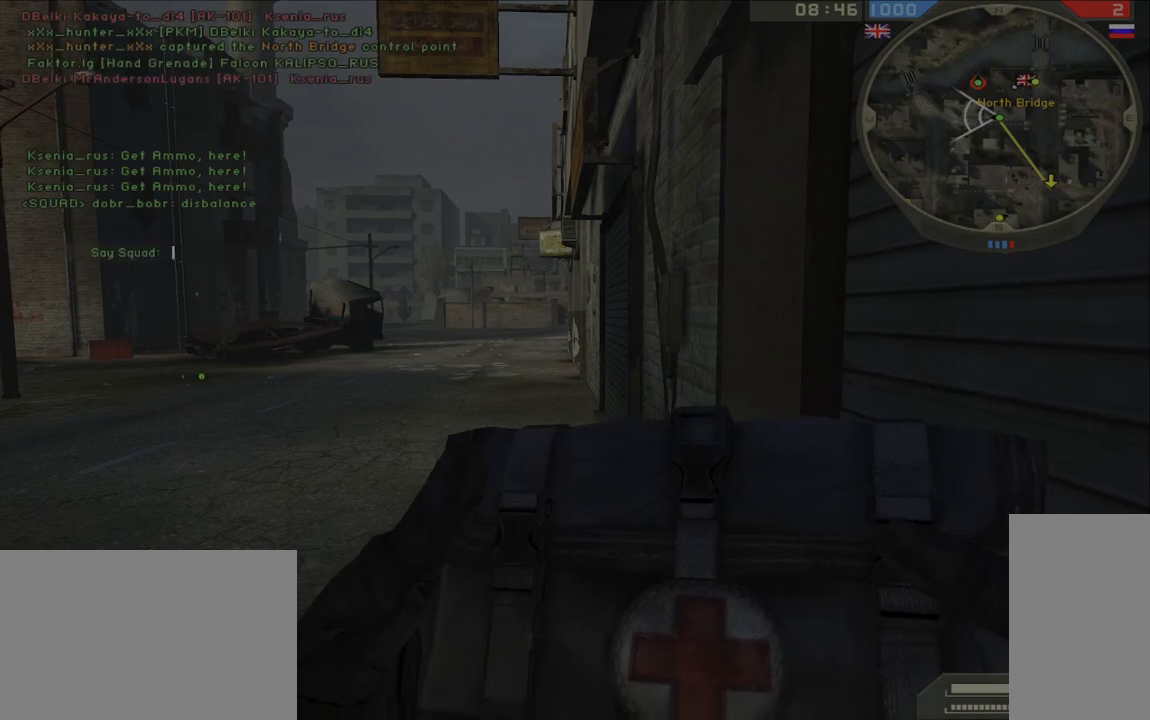
{"keys": [], "mouse": [], "events": []}
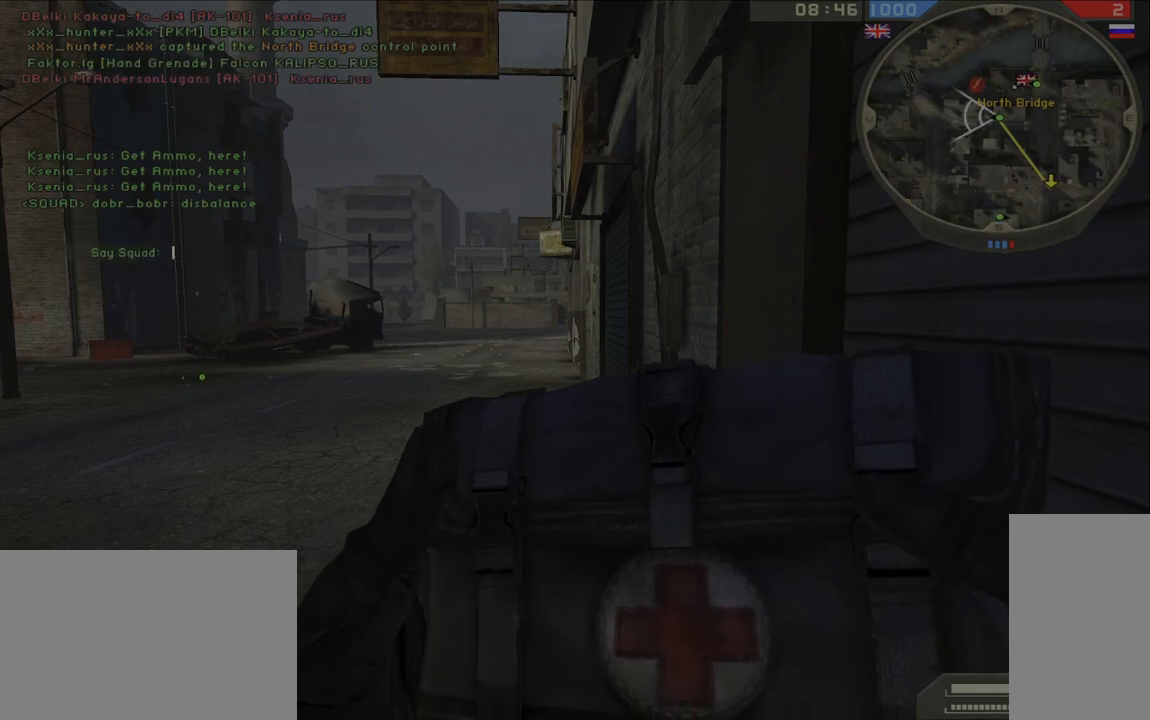
{"keys": [], "mouse": [], "events": []}
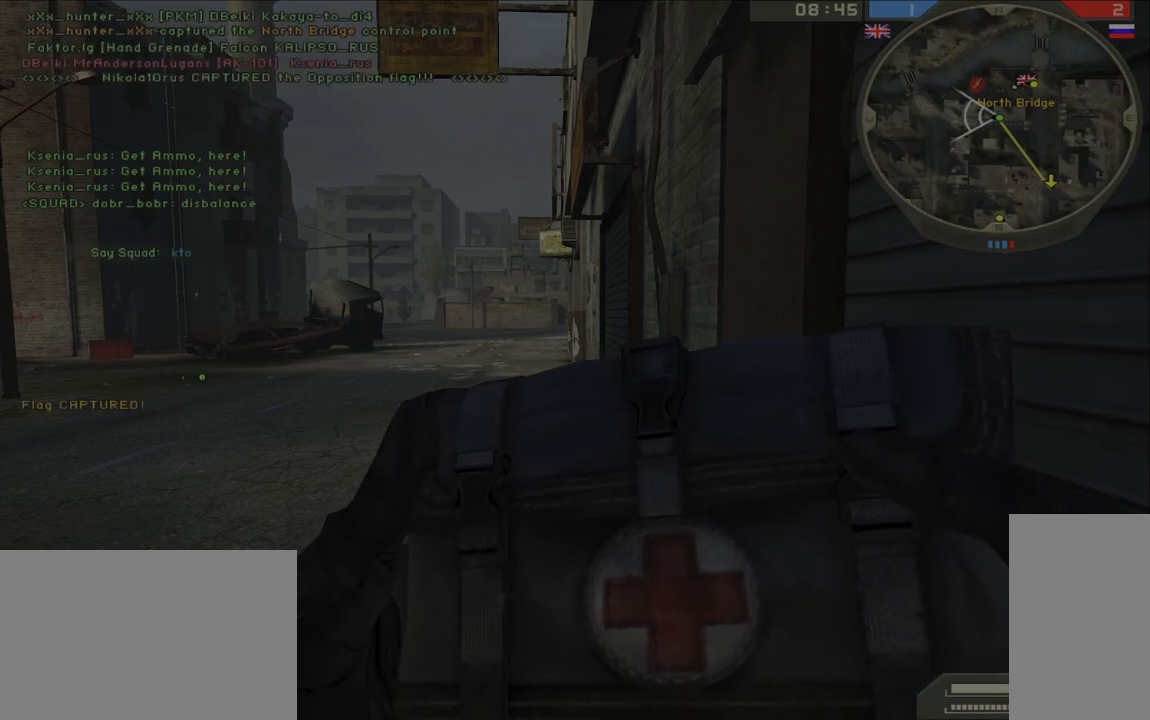
{"keys": [], "mouse": [], "events": [[183, "space", "down"], [250, "space", "up"]]}
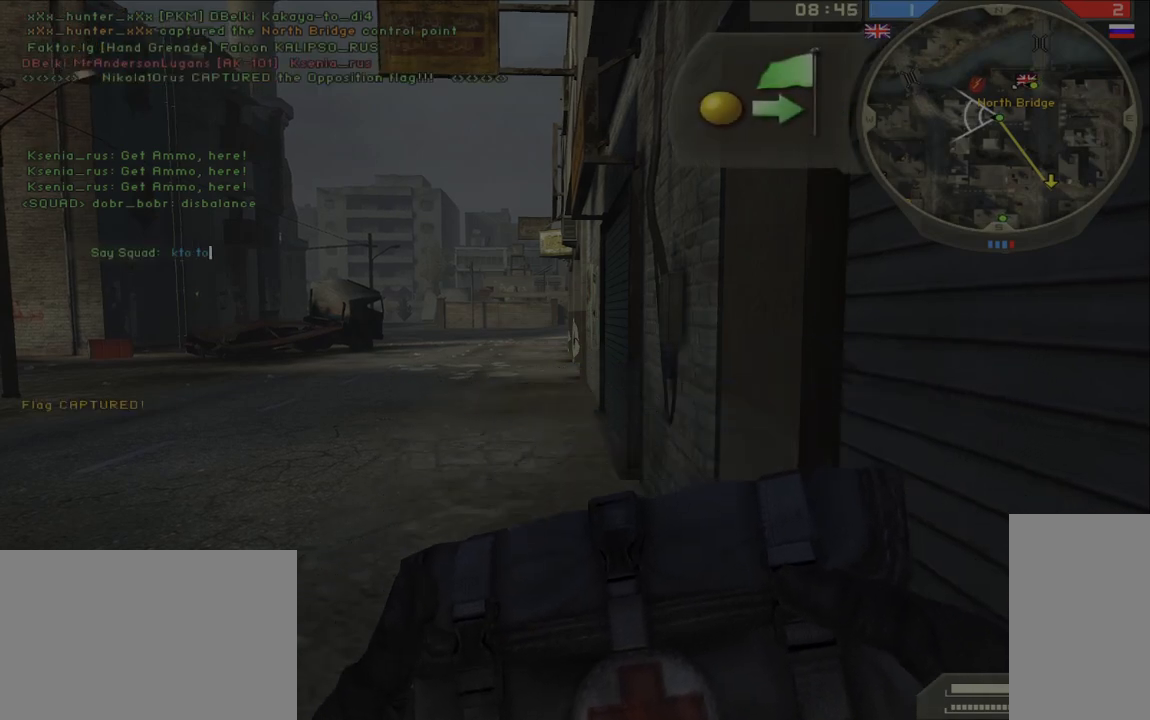
{"keys": [], "mouse": [], "events": [[100, "space", "down"], [167, "space", "up"]]}
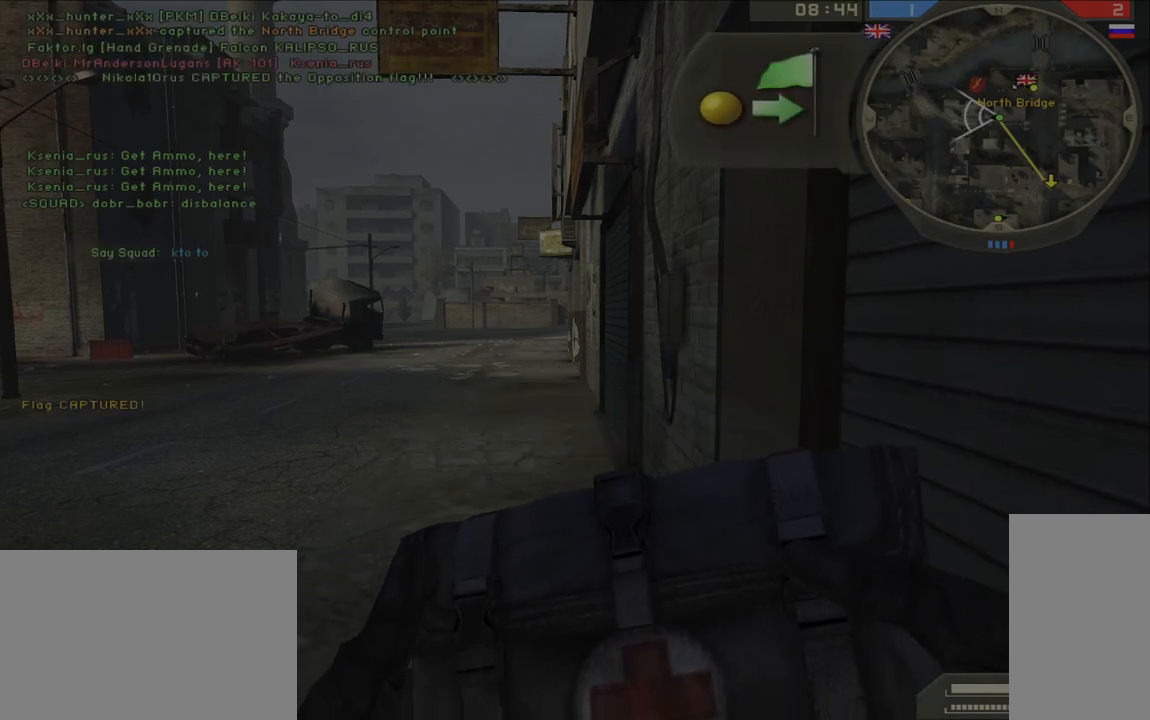
{"keys": [], "mouse": [], "events": [[50, "d", "down"], [100, "d", "up"]]}
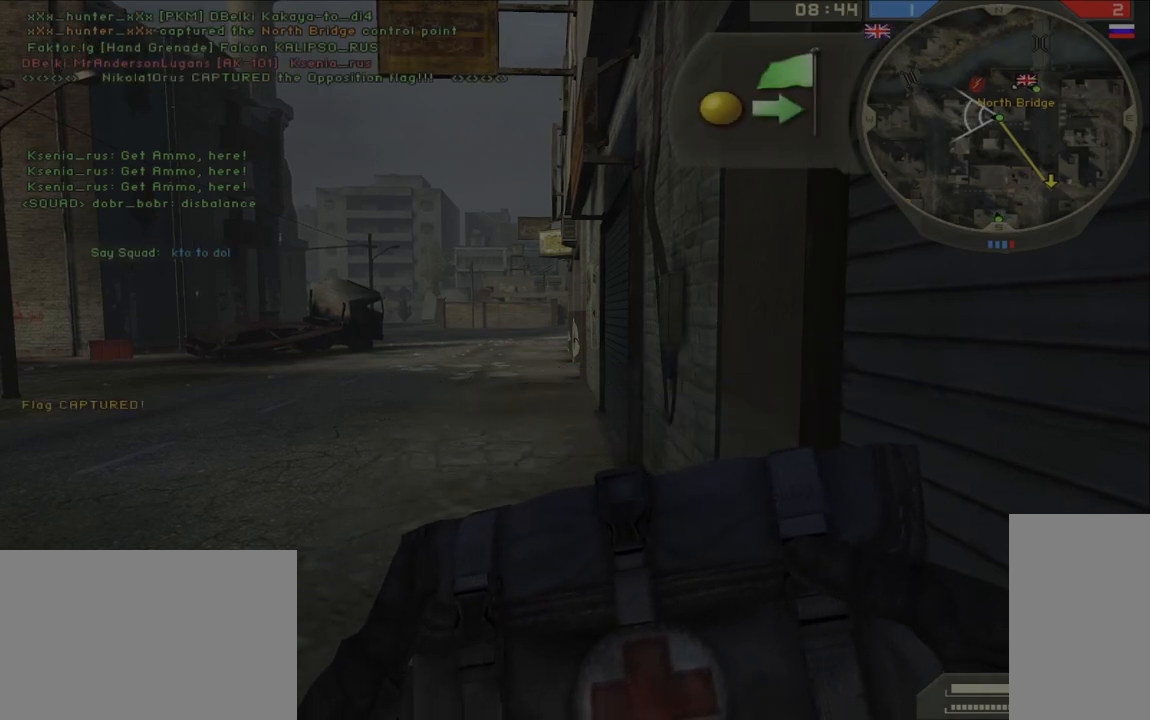
{"keys": [], "mouse": [], "events": []}
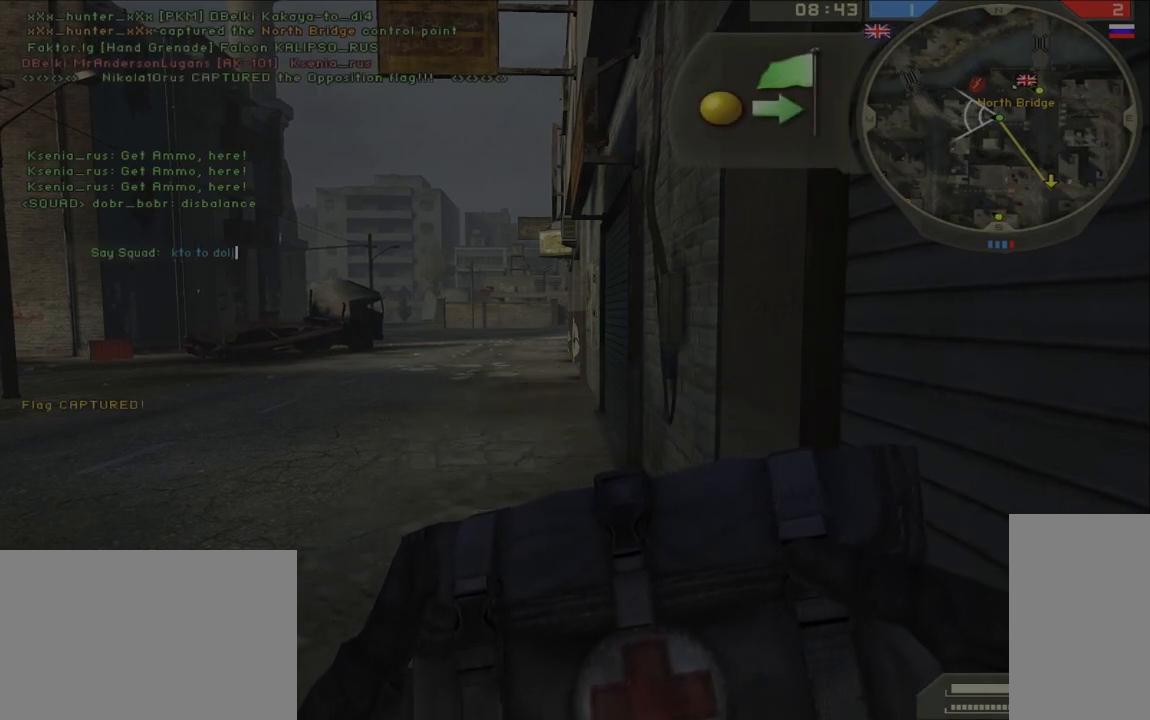
{"keys": [], "mouse": [], "events": [[50, "e", "down"], [83, "e", "up"], [283, "space", "down"], [350, "space", "up"]]}
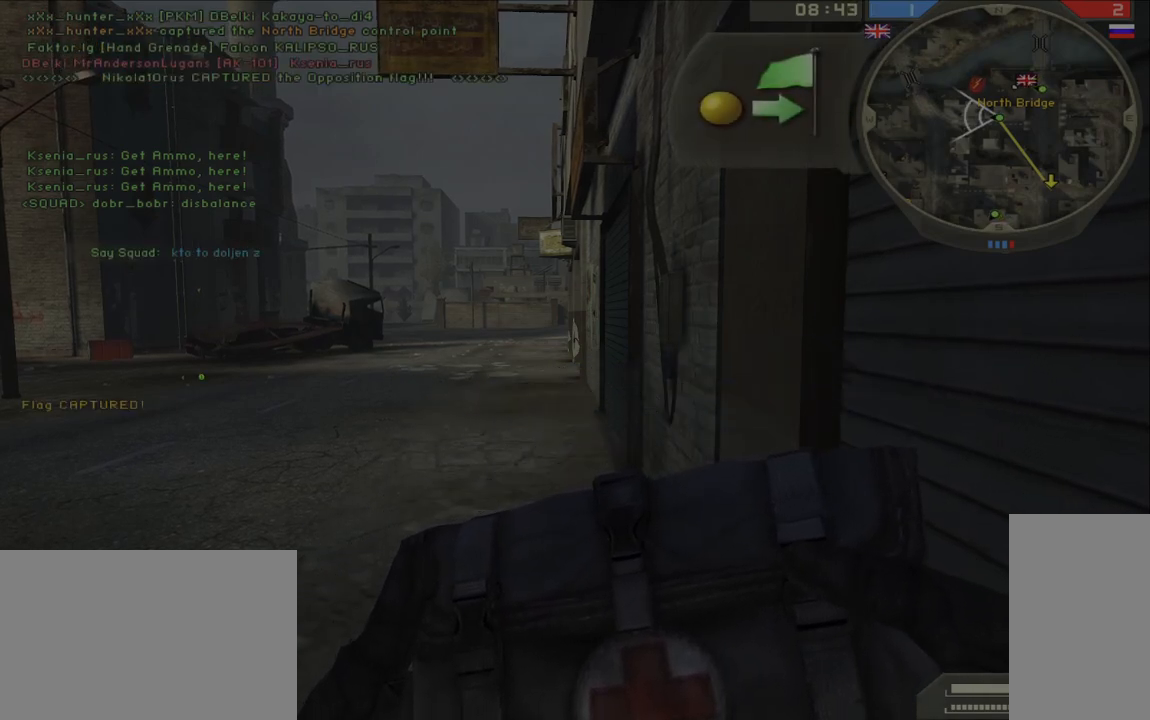
{"keys": [], "mouse": [], "events": [[50, "a", "down"], [100, "a", "up"], [133, "space", "down"], [183, "space", "up"]]}
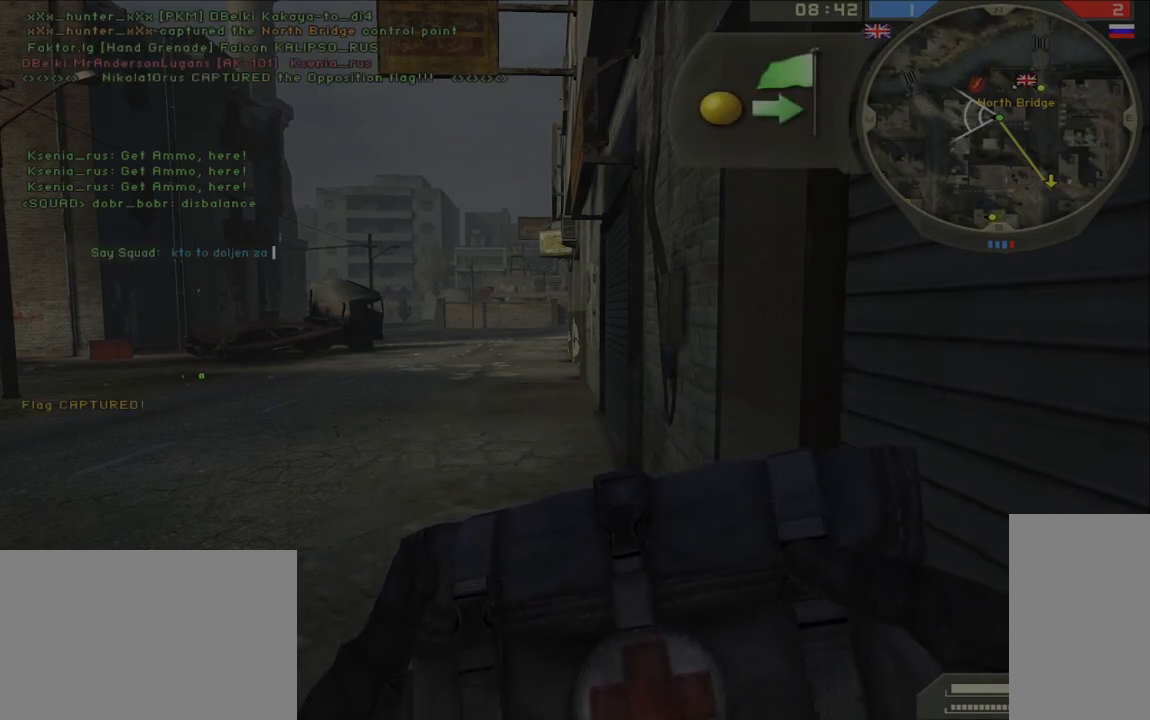
{"keys": [], "mouse": [], "events": []}
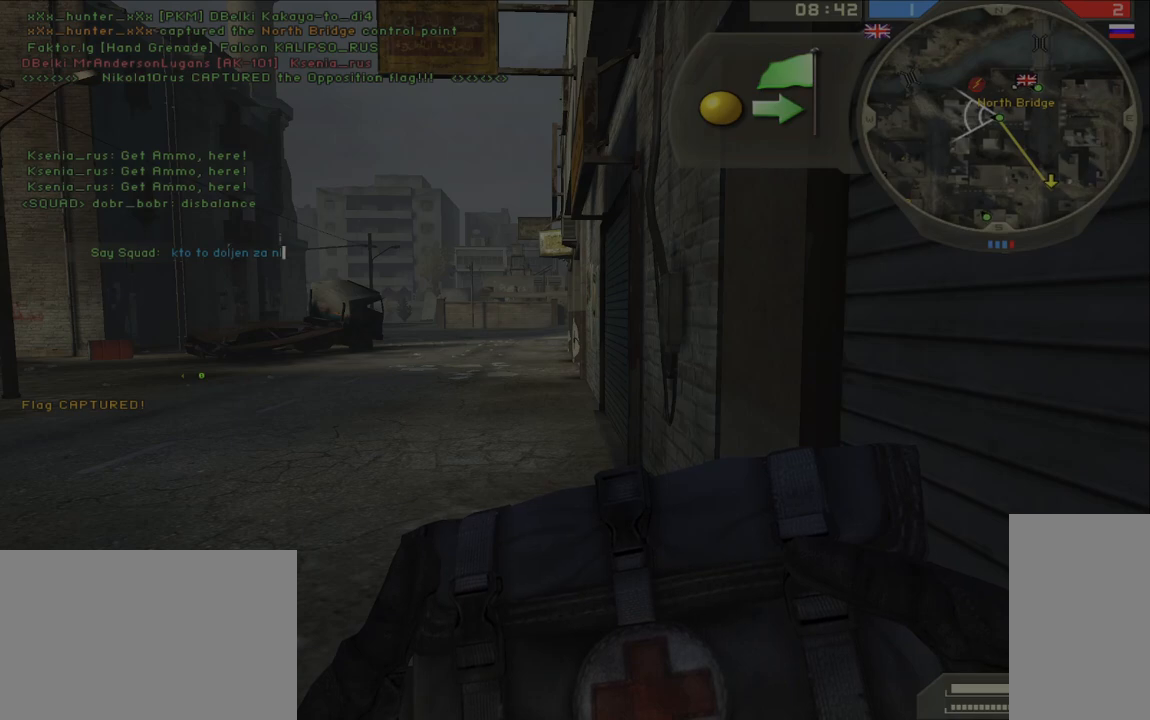
{"keys": ["a"], "mouse": [], "events": [[150, "space", "down"], [200, "space", "up"], [500, "a", "down"]]}
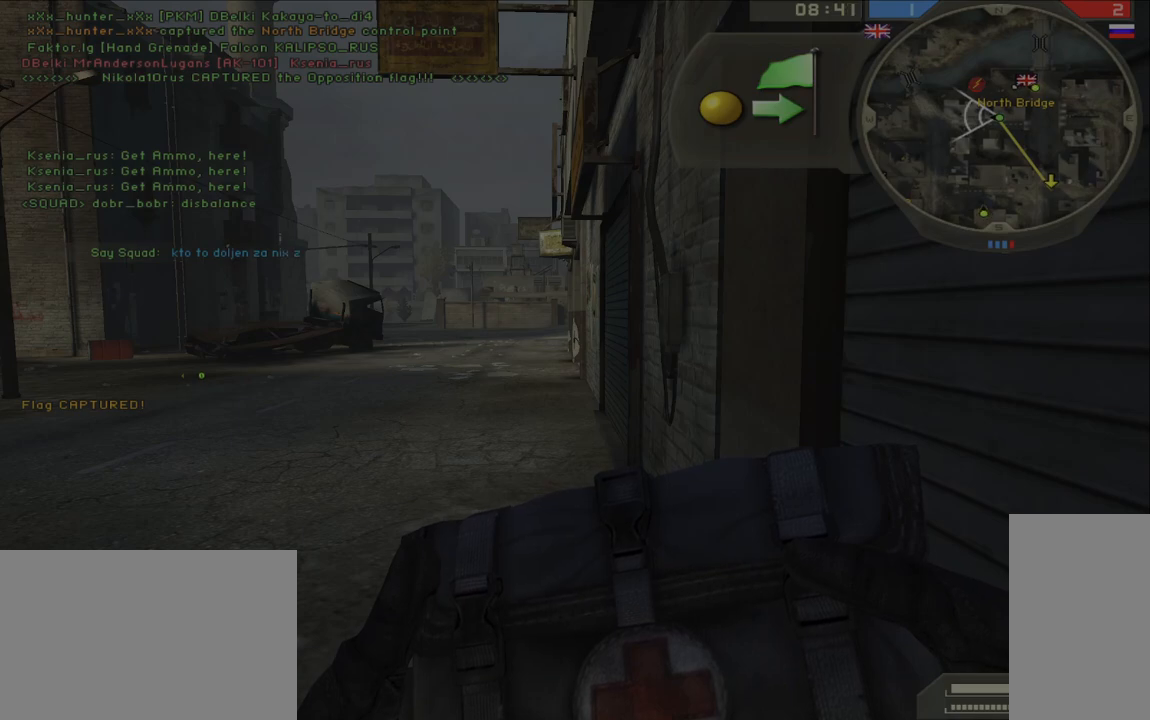
{"keys": [], "mouse": [], "events": [[83, "a", "up"]]}
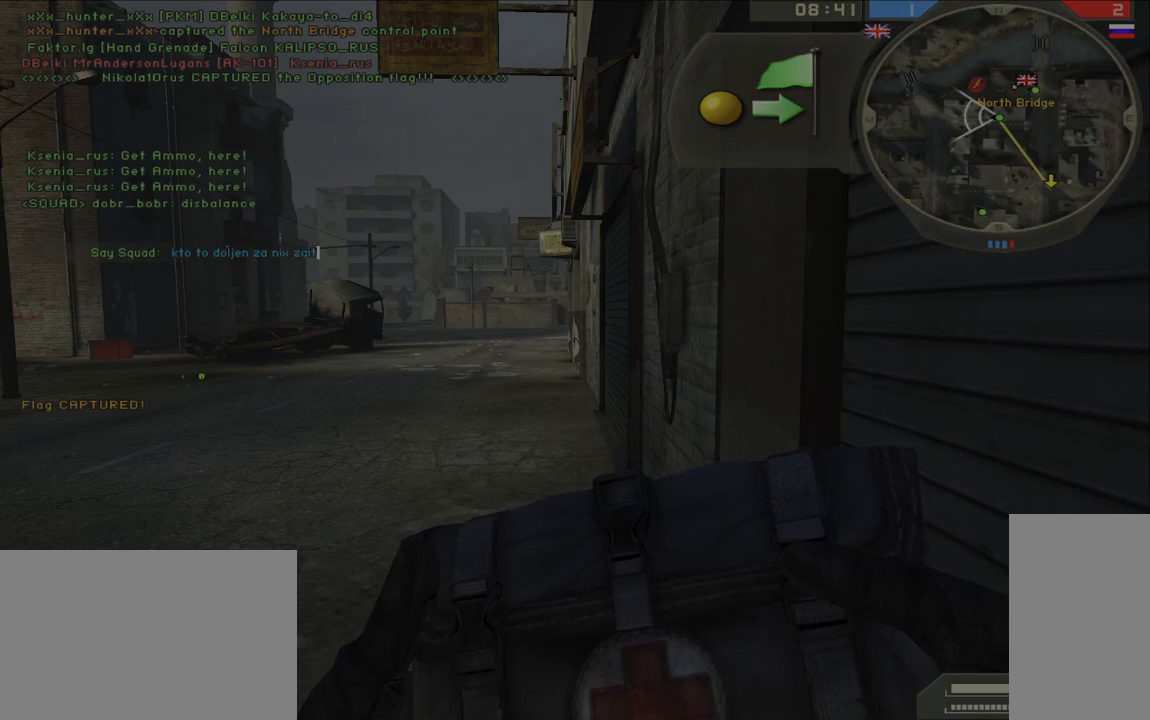
{"keys": [], "mouse": [], "events": []}
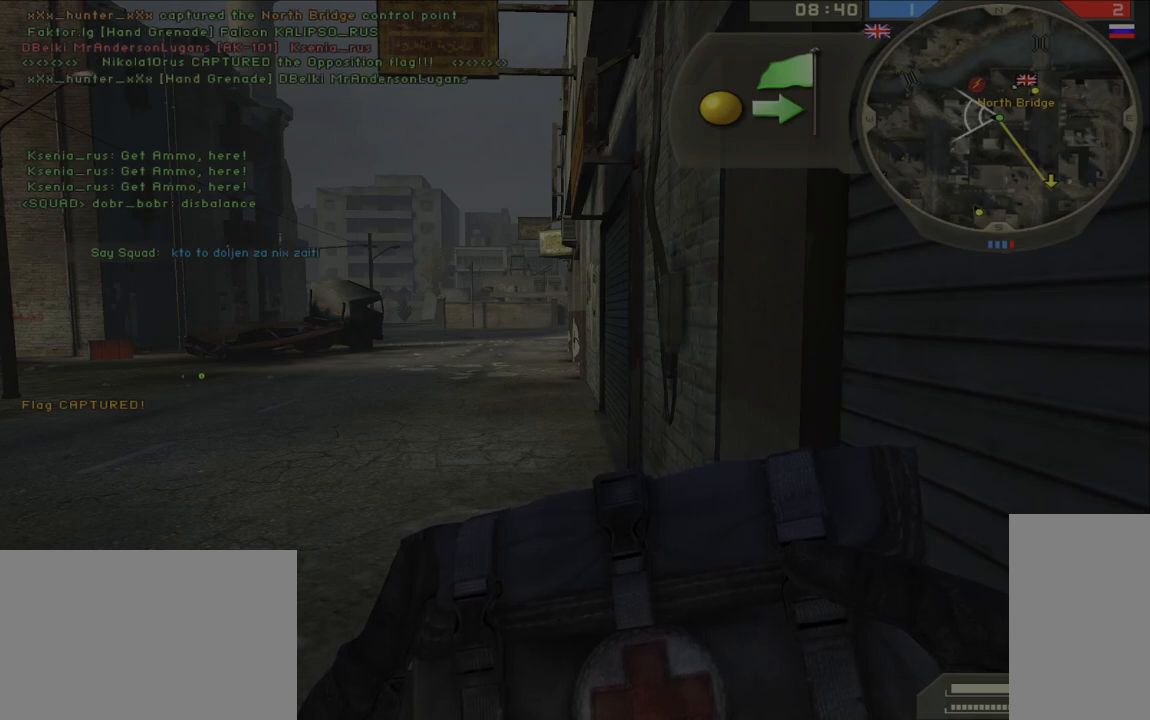
{"keys": [], "mouse": [], "events": []}
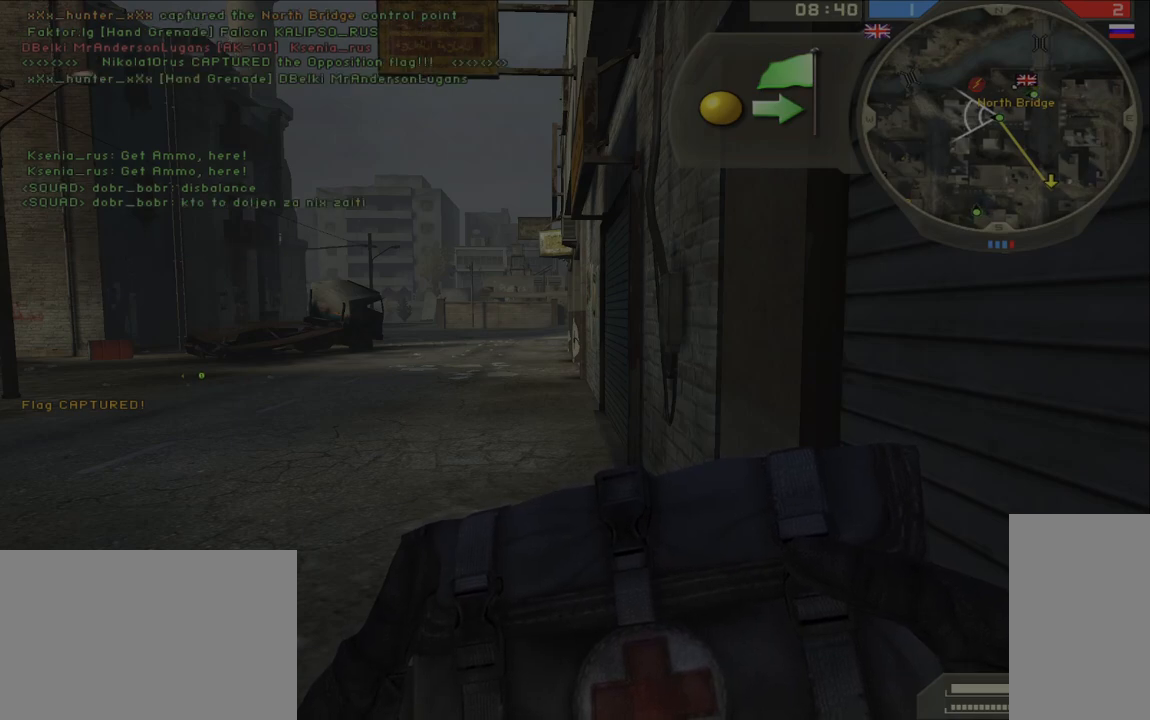
{"keys": [], "mouse": [], "events": []}
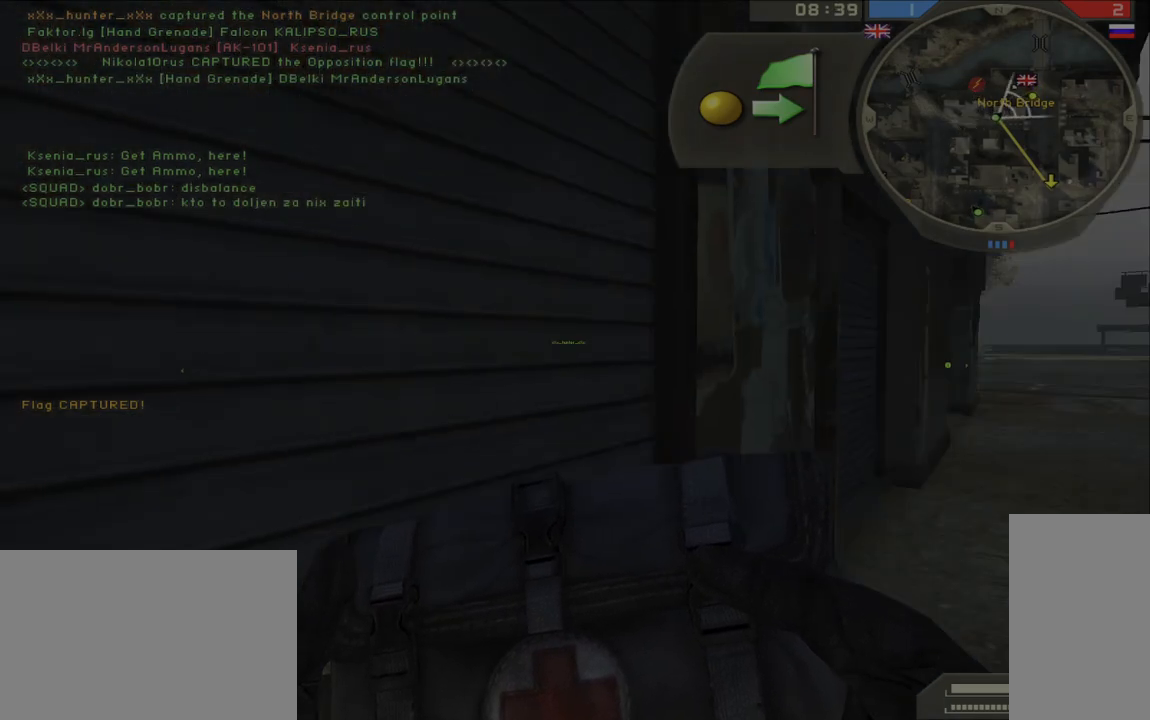
{"keys": ["shift", "w"], "mouse": [], "events": [[17, "w", "down"], [33, "shift", "down"]]}
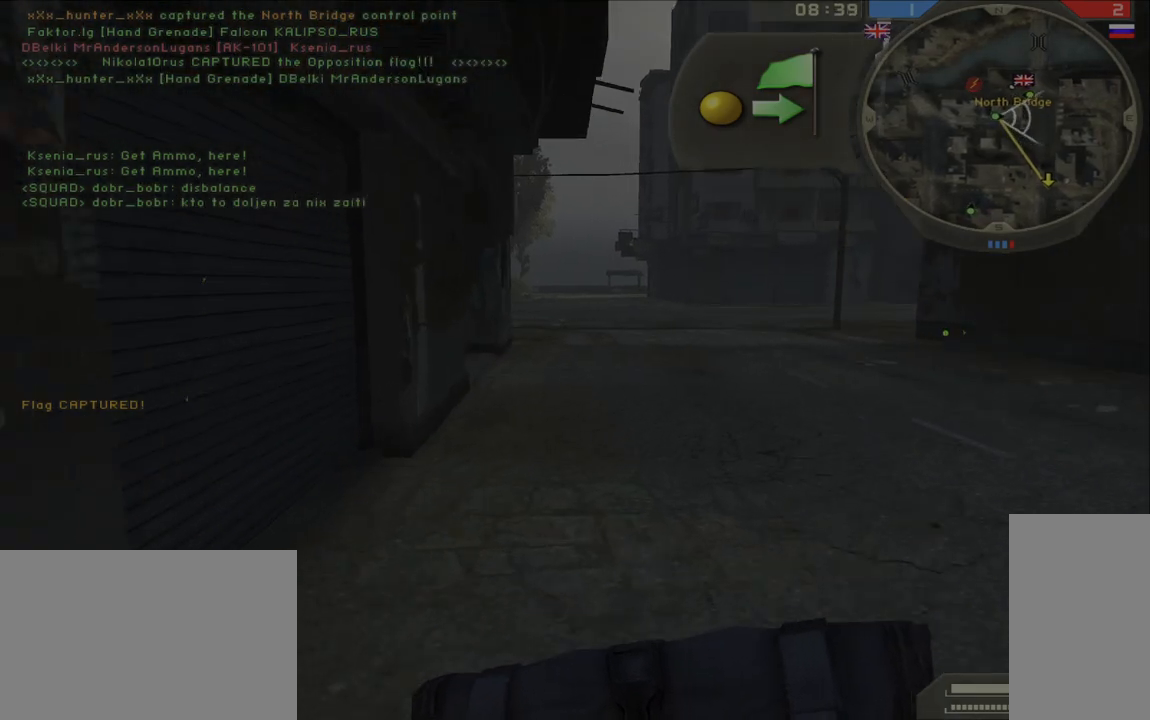
{"keys": ["shift", "w"], "mouse": [], "events": []}
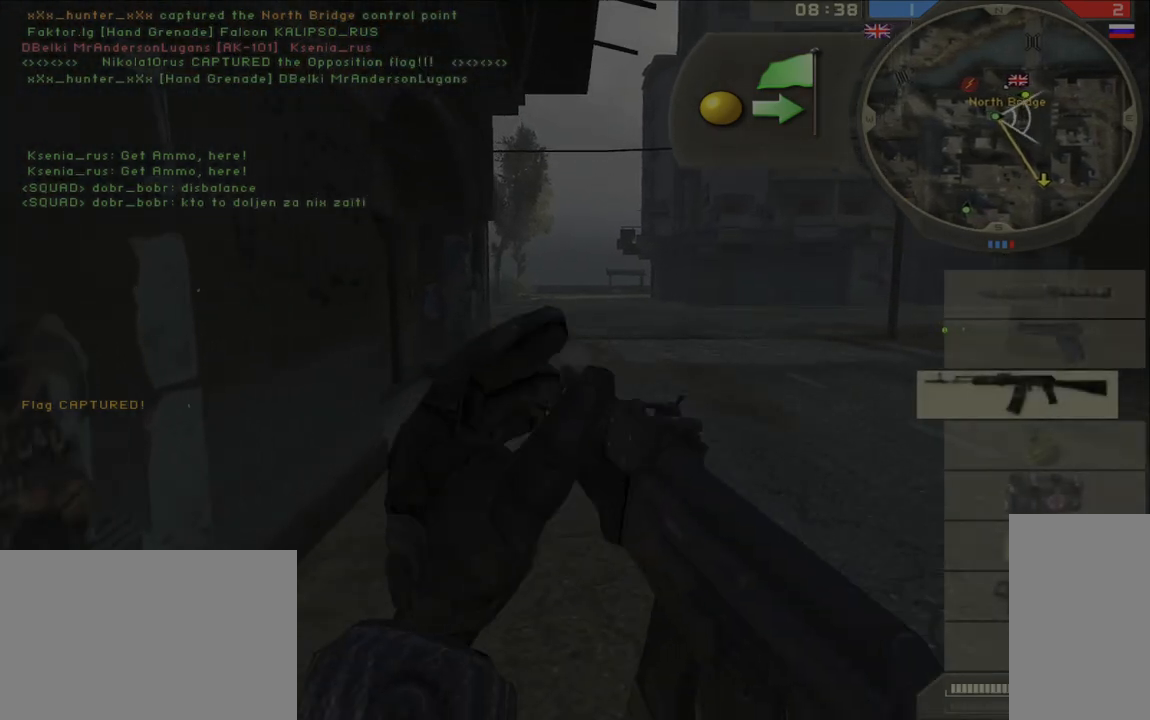
{"keys": ["shift", "w"], "mouse": [], "events": []}
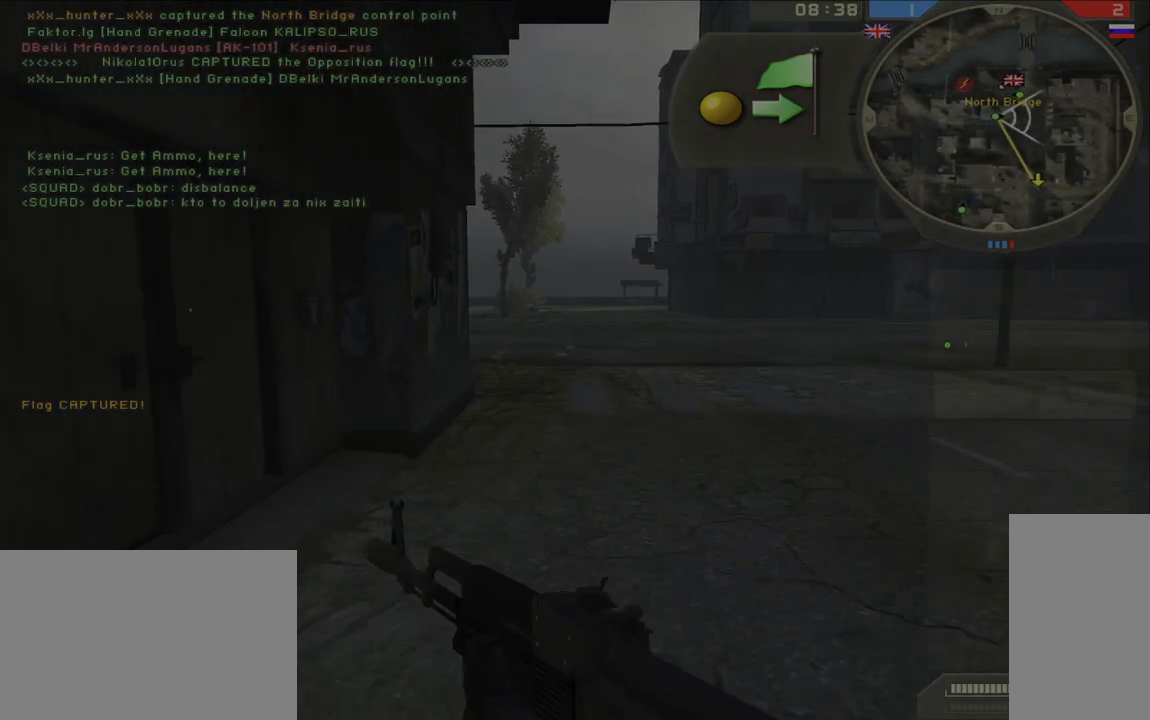
{"keys": ["shift", "w"], "mouse": ["mb5"], "events": [[433, "mouse_mb5", "down"]]}
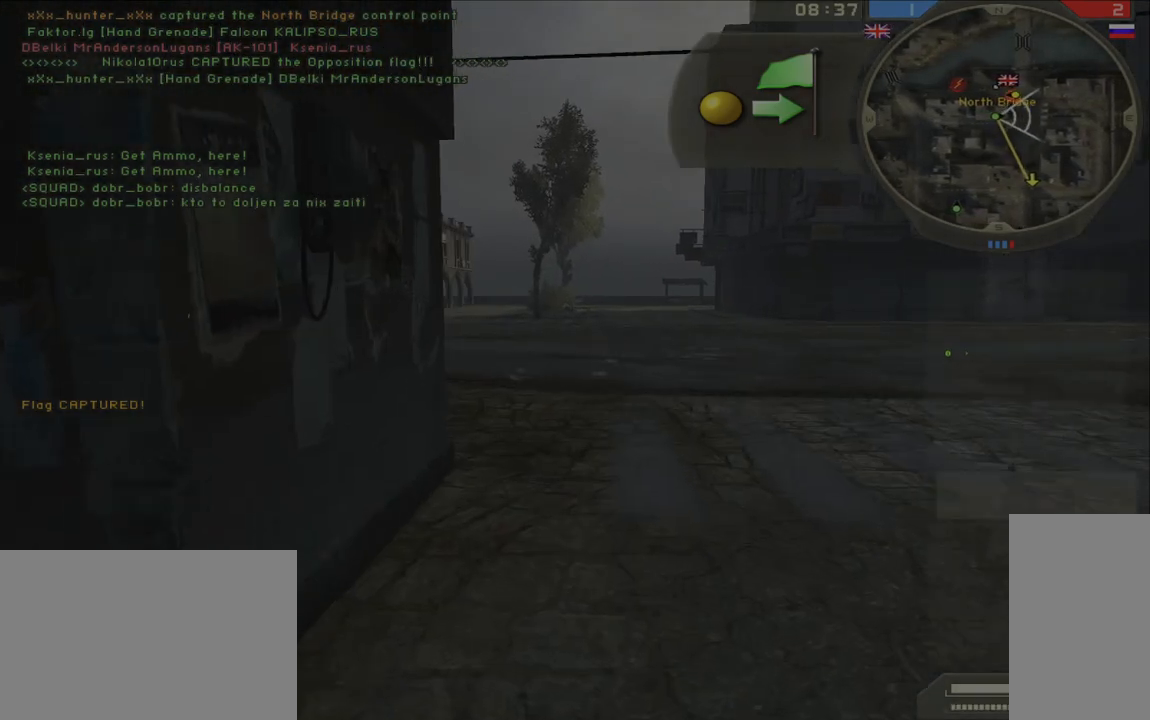
{"keys": ["shift", "w"], "mouse": [], "events": [[33, "mouse_mb5", "up"]]}
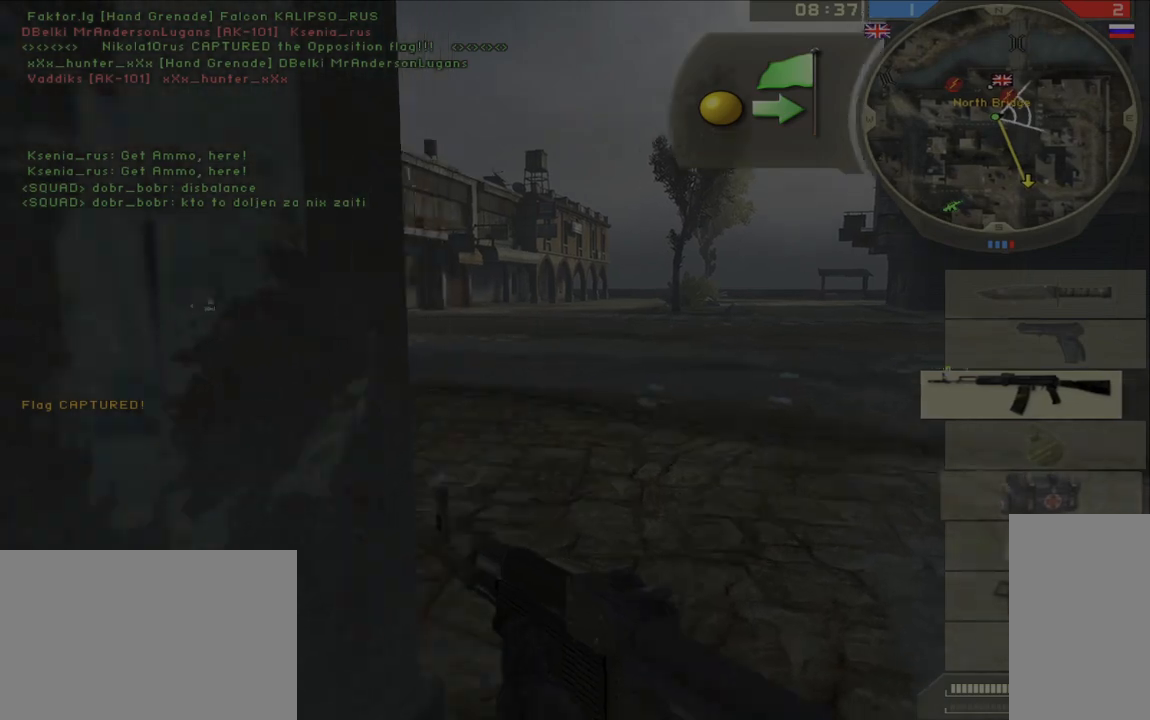
{"keys": ["shift", "w"], "mouse": [], "events": [[83, "shift", "up"], [217, "d", "down"], [233, "ctrl", "down"], [233, "shift", "down"], [317, "shift", "up"], [333, "ctrl", "up"], [433, "d", "up"], [450, "shift", "down"]]}
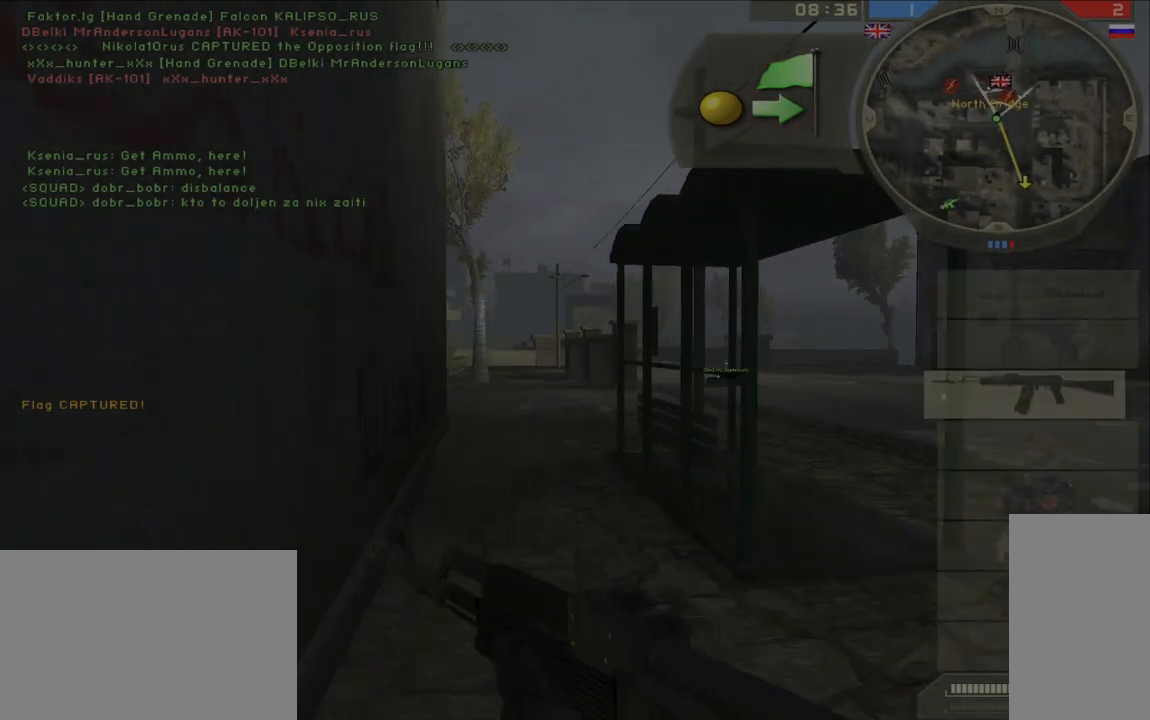
{"keys": ["shift", "w"], "mouse": [], "events": [[117, "a", "down"], [117, "shift", "up"], [300, "shift", "down"], [333, "a", "up"]]}